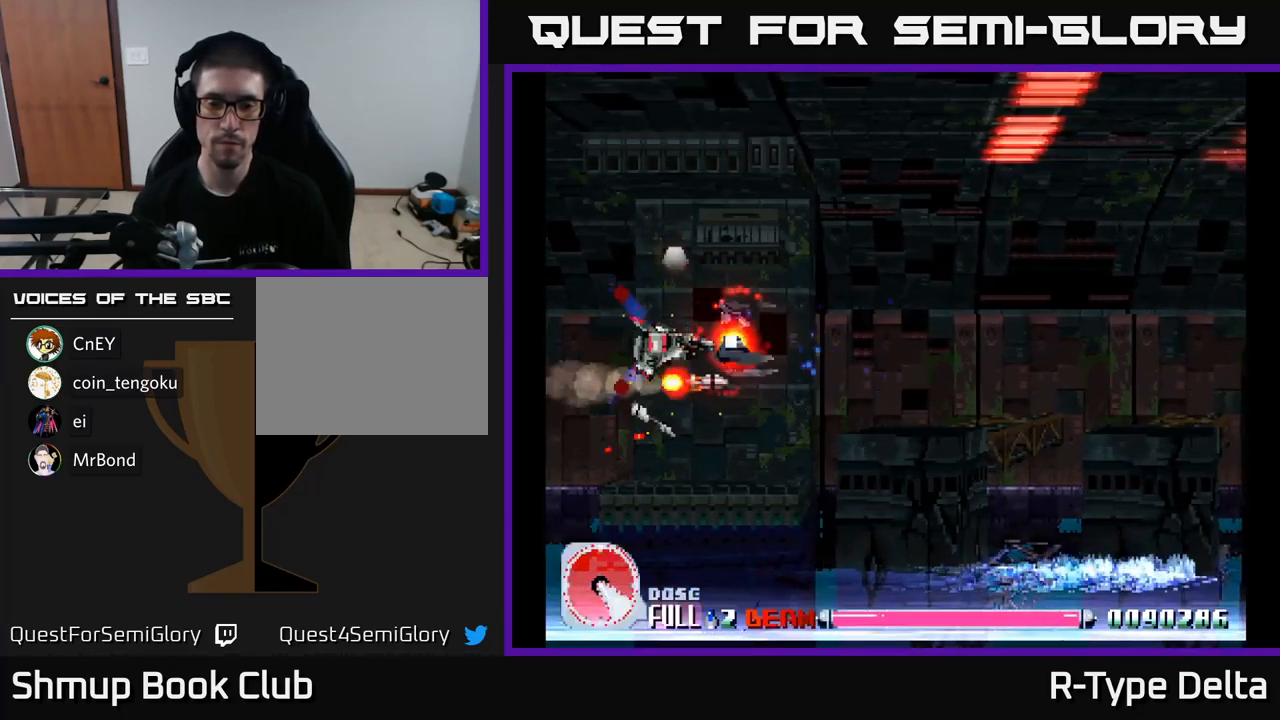
Gameplay with a controller (Xbox layout); each line is a JSON object with the inputs held at the frame after it. "events" lists button and stick changes between this image and that frame as [ms after this image, input, new state], when the widget could be followed in between. Not read: left_stick.
{"buttons": ["X"], "right_stick": "center", "events": []}
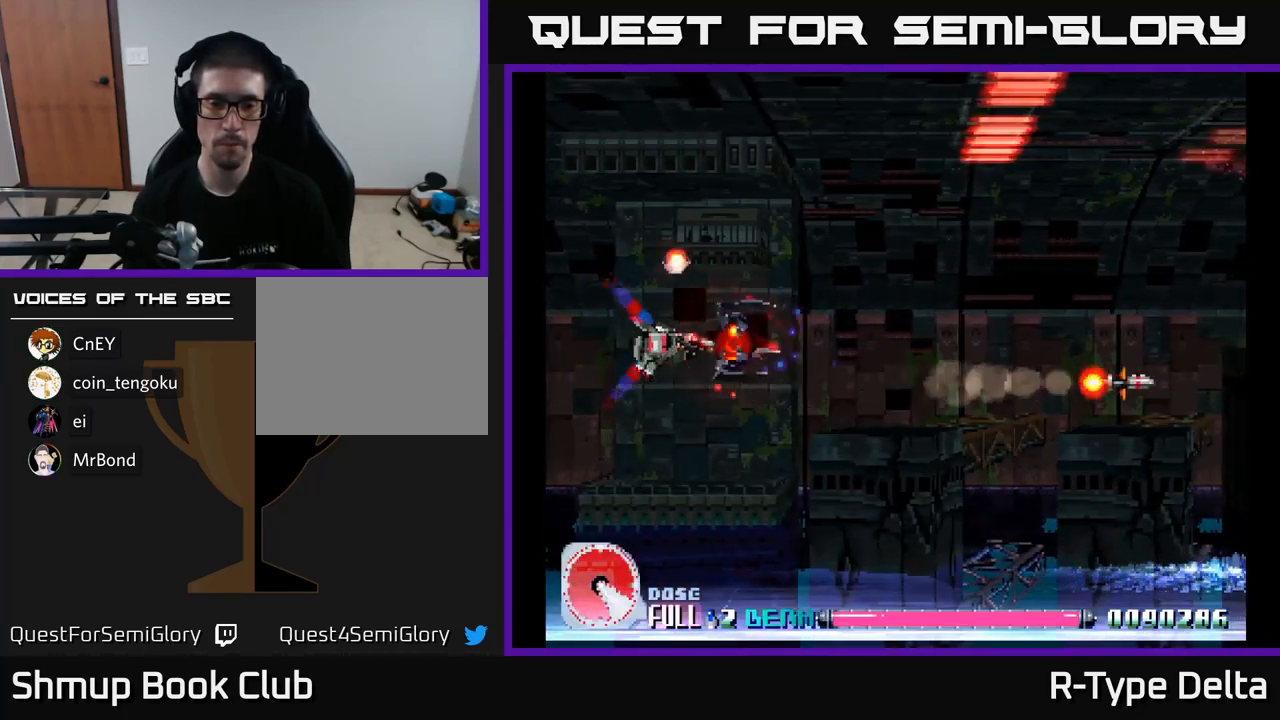
{"buttons": ["X"], "right_stick": "center", "events": []}
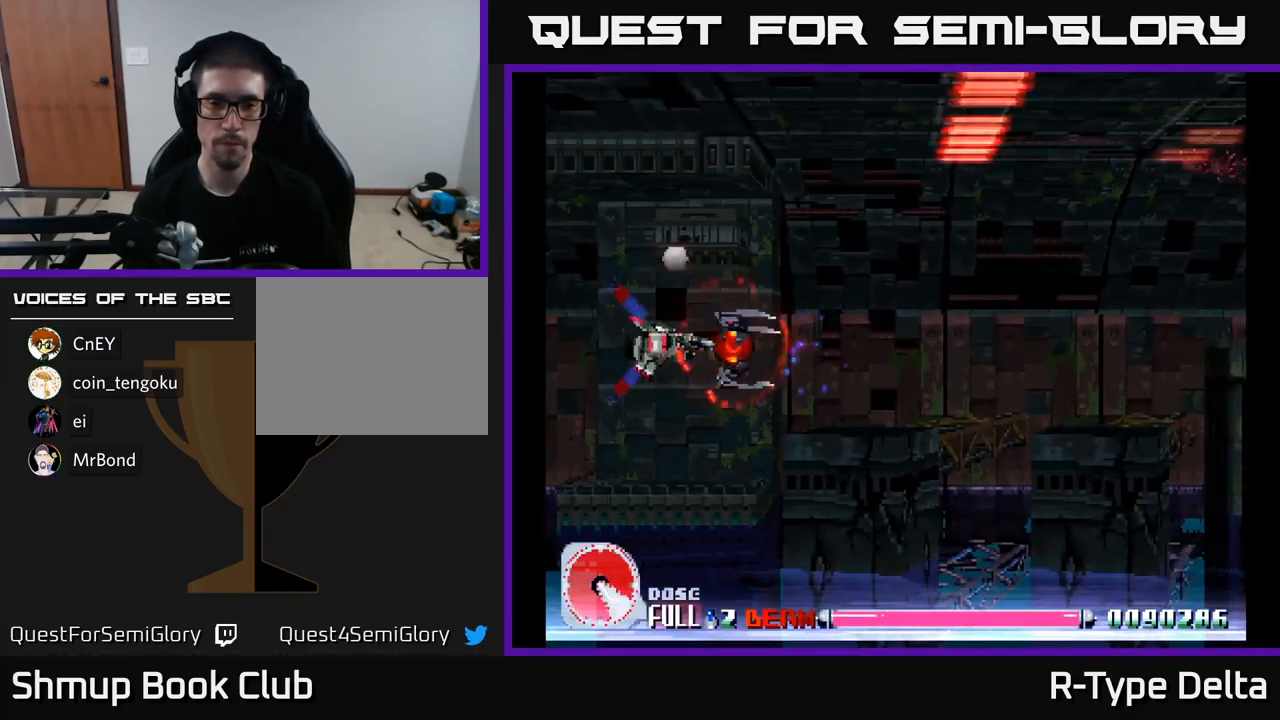
{"buttons": ["X"], "right_stick": "center", "events": []}
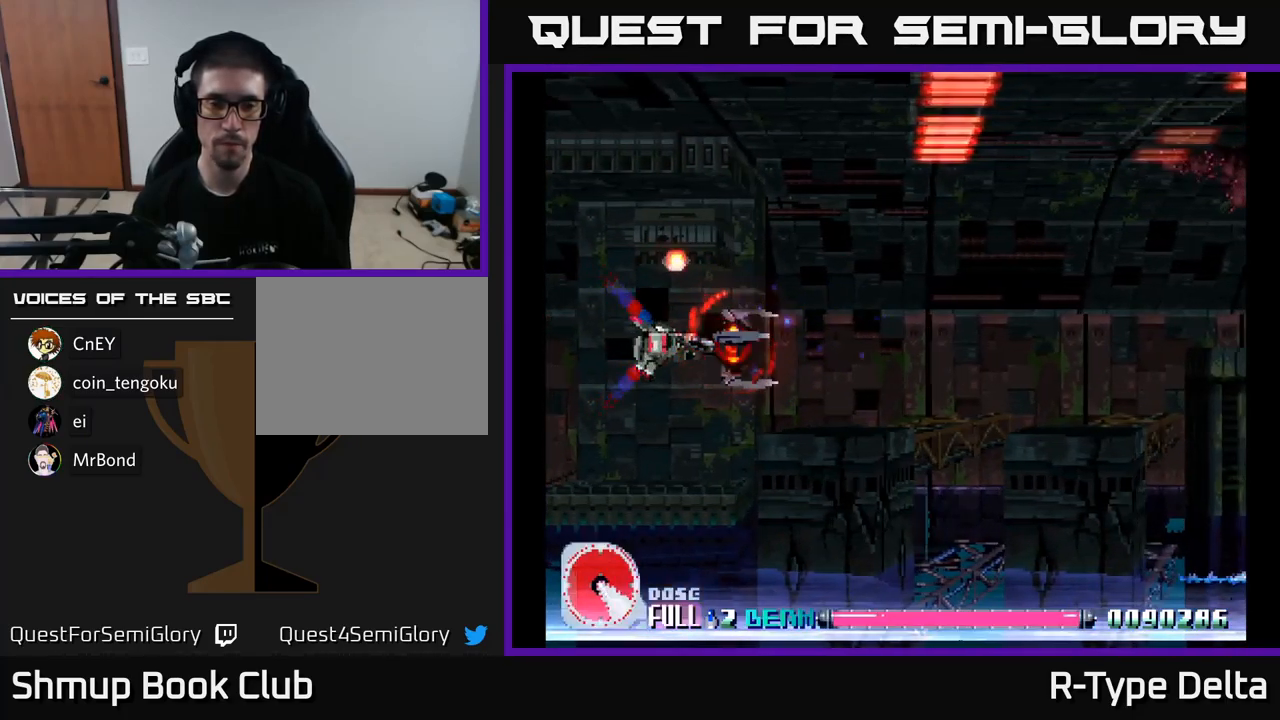
{"buttons": ["X", "DPAD_DOWN", "DPAD_RIGHT"], "right_stick": "center", "events": [[333, "DPAD_UP", "down"], [416, "DPAD_UP", "up"], [450, "DPAD_RIGHT", "down"], [500, "DPAD_DOWN", "down"]]}
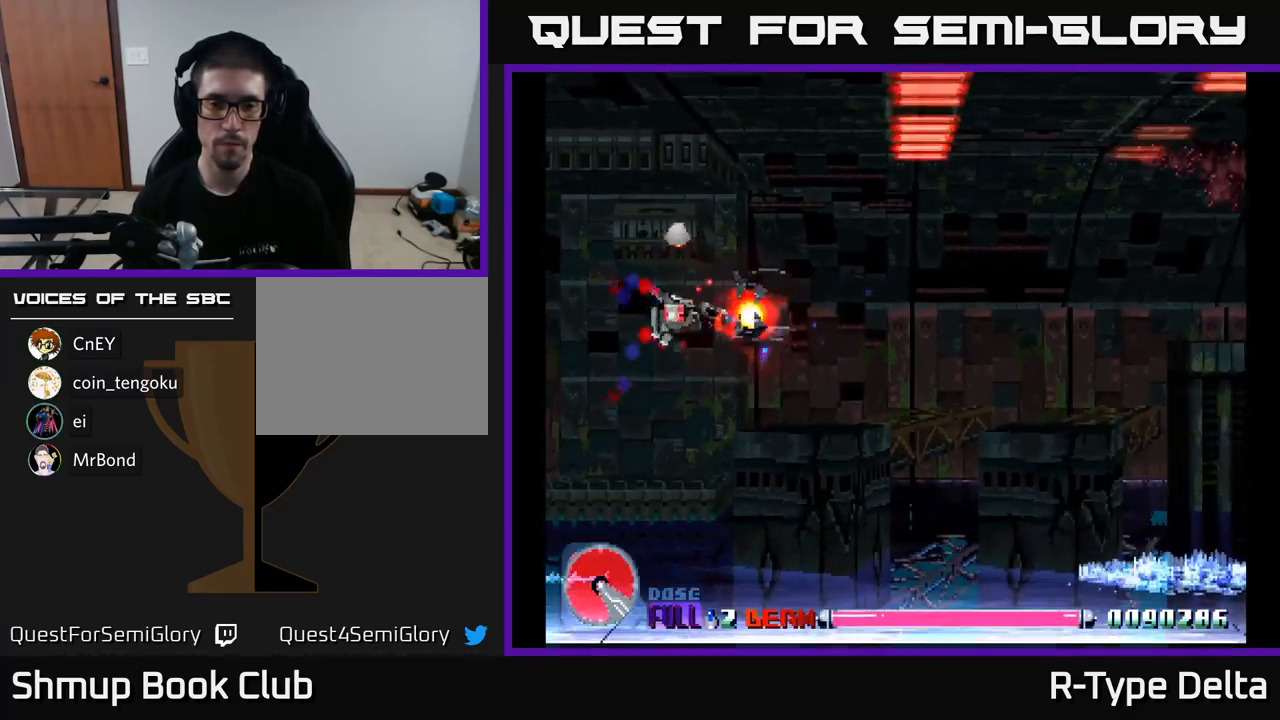
{"buttons": ["X", "DPAD_LEFT"], "right_stick": "center", "events": [[16, "DPAD_RIGHT", "up"], [450, "DPAD_LEFT", "down"], [467, "DPAD_DOWN", "up"]]}
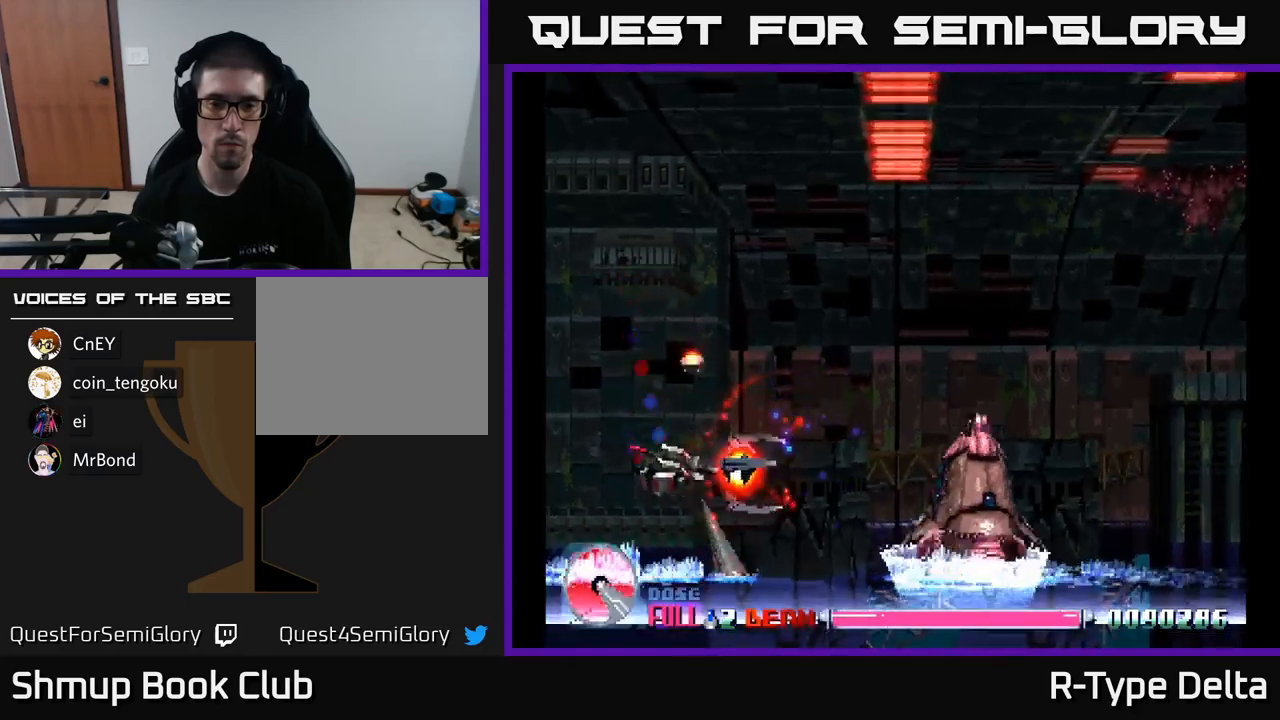
{"buttons": ["X", "DPAD_UP"], "right_stick": "center", "events": [[17, "A", "down"], [33, "DPAD_UP", "down"], [133, "A", "up"], [200, "DPAD_LEFT", "up"]]}
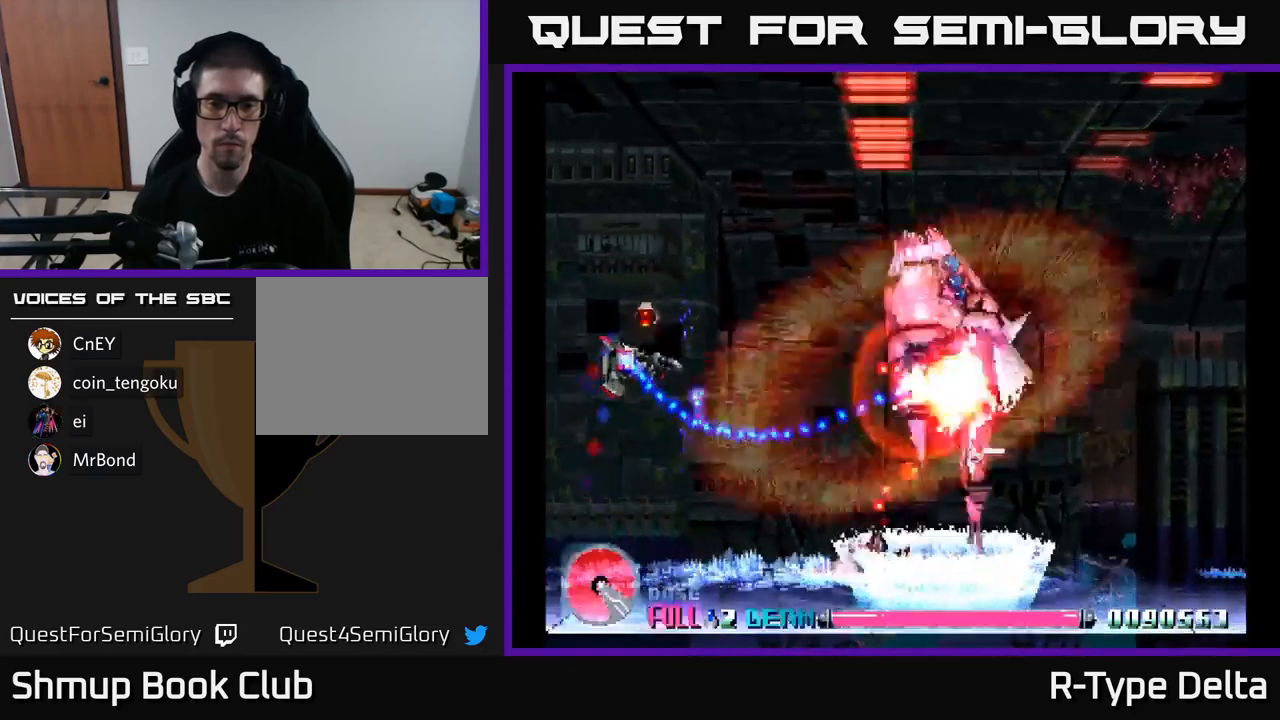
{"buttons": ["X", "DPAD_RIGHT"], "right_stick": "center", "events": [[167, "DPAD_UP", "up"], [333, "A", "down"], [350, "DPAD_RIGHT", "down"], [450, "A", "up"]]}
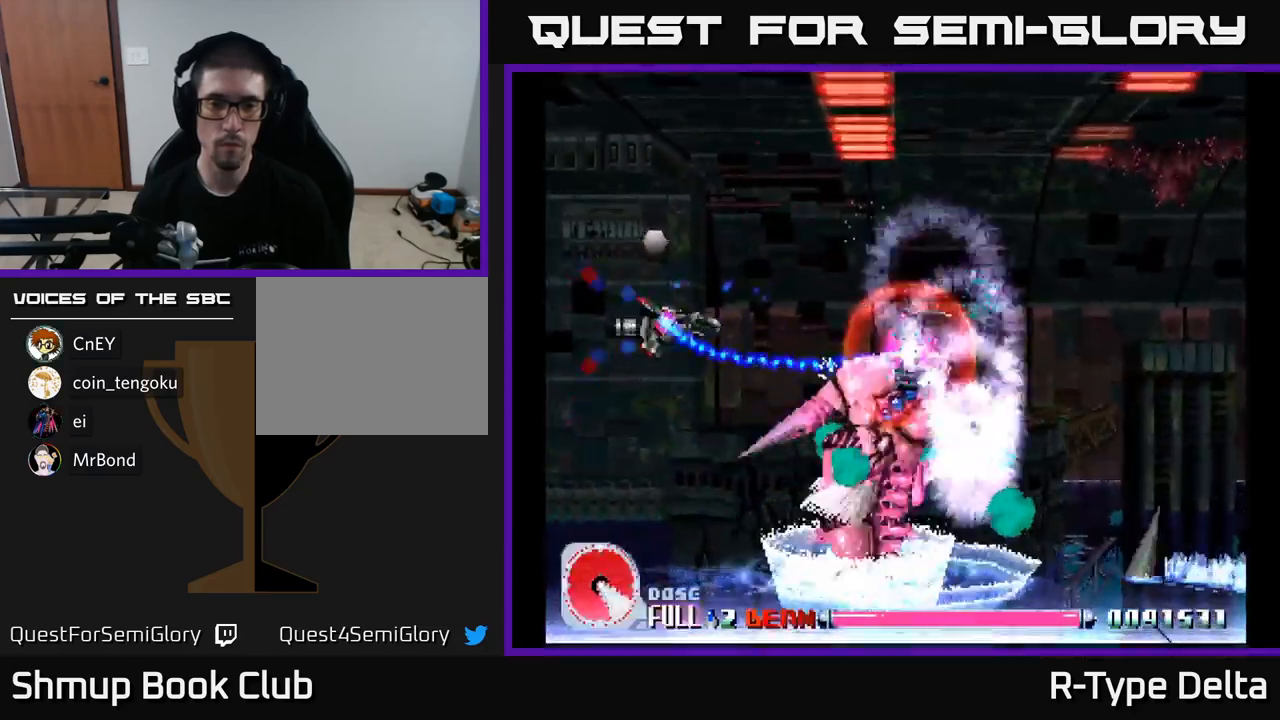
{"buttons": [], "right_stick": "center", "events": [[17, "DPAD_RIGHT", "up"], [67, "DPAD_LEFT", "down"], [67, "DPAD_UP", "down"], [167, "DPAD_LEFT", "up"], [167, "DPAD_UP", "up"], [183, "DPAD_RIGHT", "down"], [483, "X", "up"], [500, "DPAD_RIGHT", "up"]]}
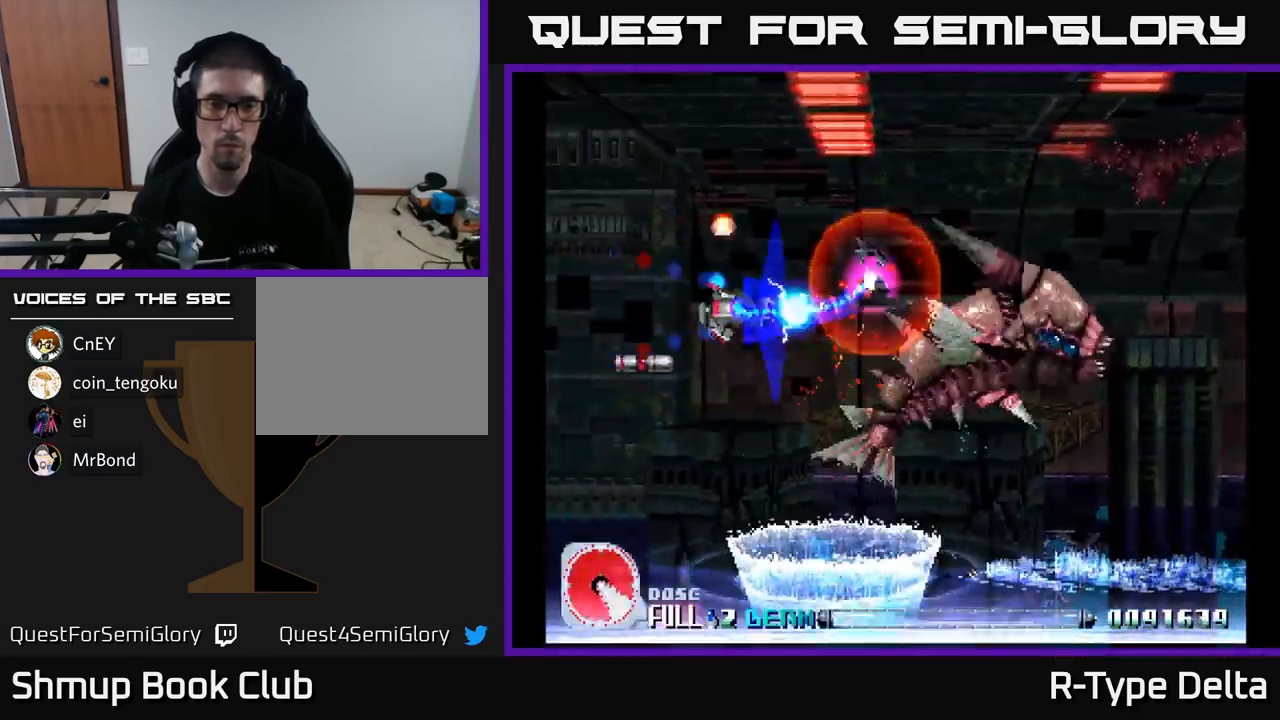
{"buttons": ["X", "DPAD_DOWN"], "right_stick": "center", "events": [[50, "DPAD_LEFT", "down"], [50, "X", "down"], [117, "DPAD_UP", "down"], [150, "DPAD_LEFT", "up"], [200, "DPAD_RIGHT", "down"], [267, "DPAD_UP", "up"], [450, "DPAD_RIGHT", "up"], [483, "DPAD_DOWN", "down"]]}
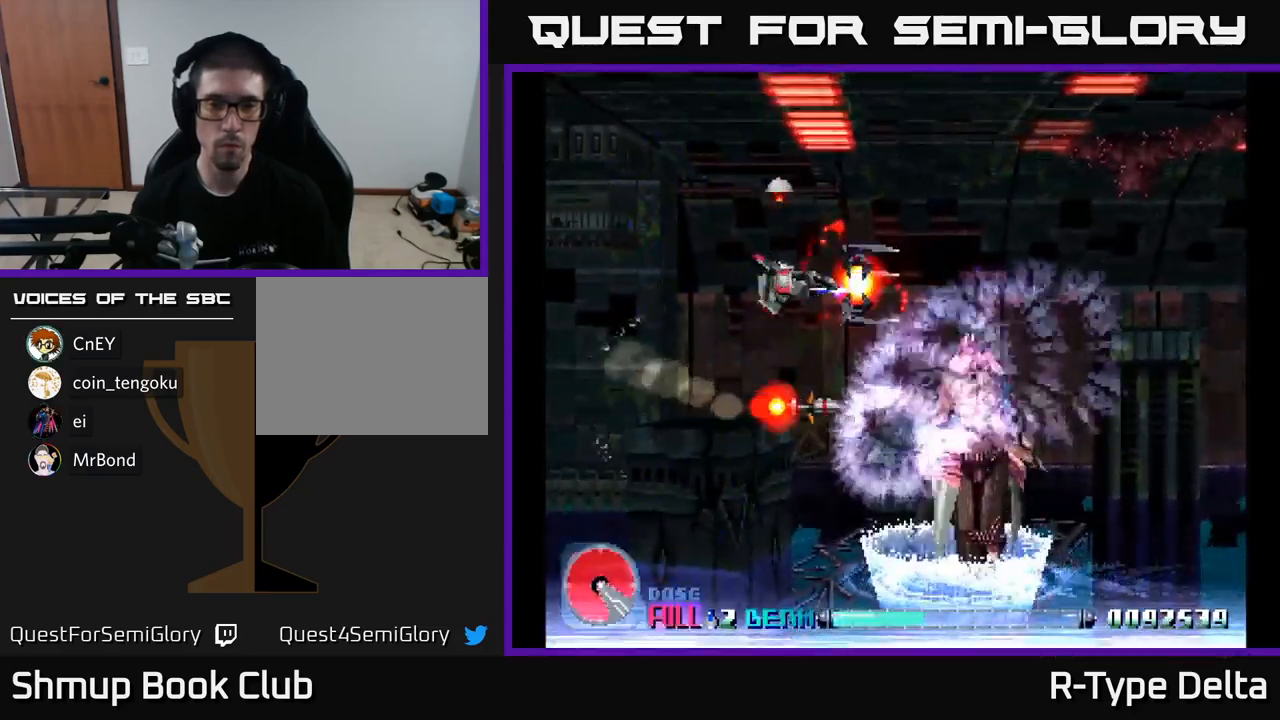
{"buttons": ["X", "DPAD_UP", "DPAD_LEFT"], "right_stick": "center", "events": [[17, "DPAD_LEFT", "down"], [233, "A", "down"], [250, "DPAD_DOWN", "up"], [317, "DPAD_UP", "down"], [350, "A", "up"]]}
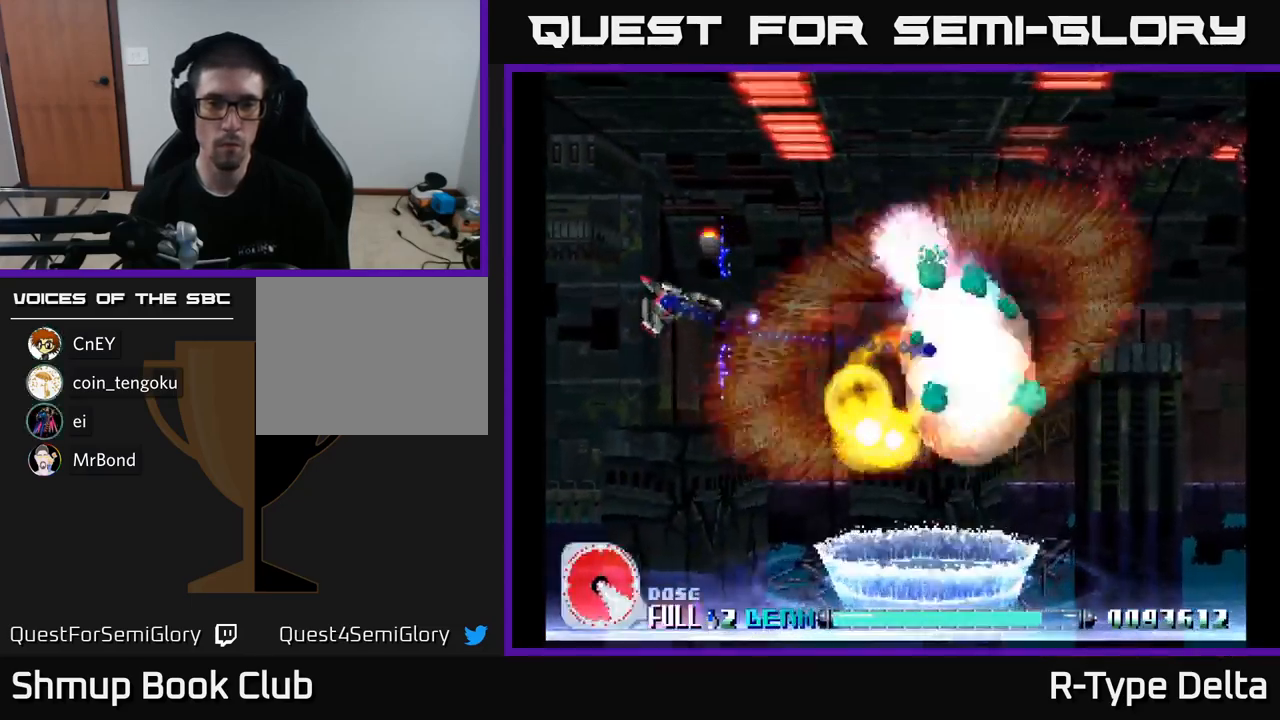
{"buttons": ["X", "DPAD_DOWN", "DPAD_RIGHT"], "right_stick": "center", "events": [[33, "DPAD_UP", "up"], [150, "DPAD_LEFT", "up"], [167, "DPAD_RIGHT", "down"], [200, "A", "down"], [300, "A", "up"], [467, "DPAD_DOWN", "down"]]}
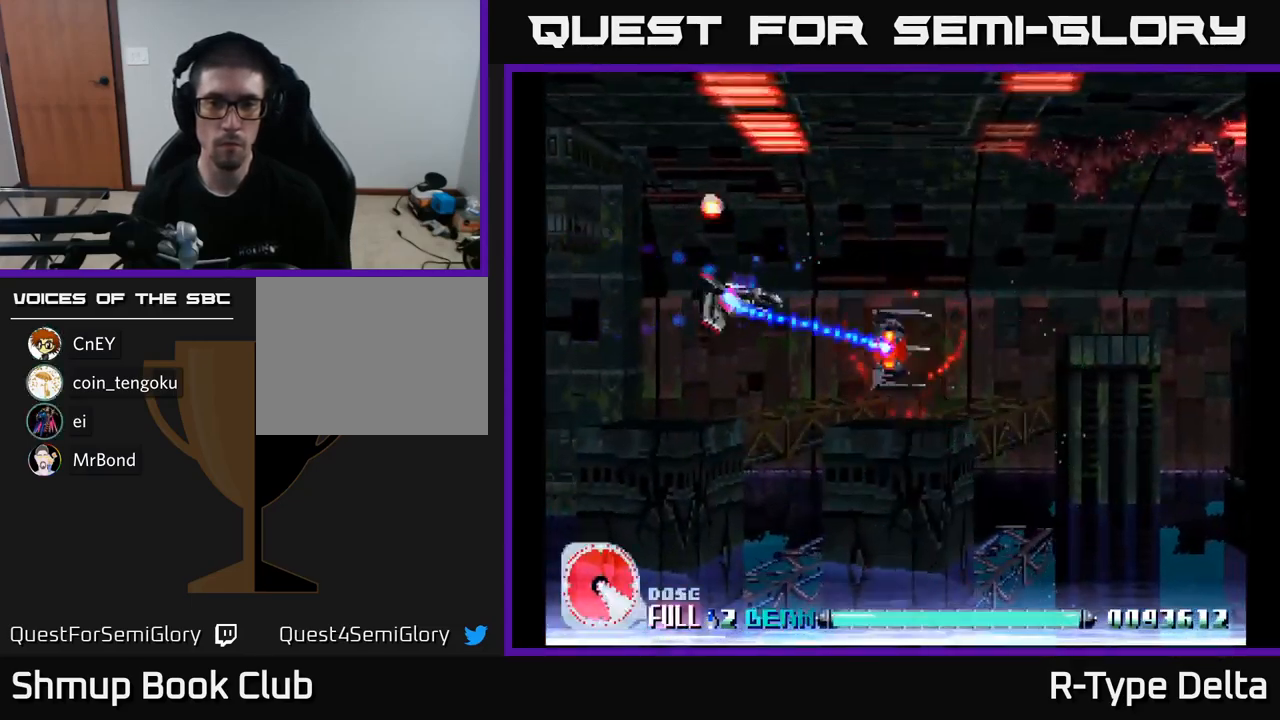
{"buttons": ["X", "DPAD_LEFT"], "right_stick": "center", "events": [[17, "DPAD_RIGHT", "up"], [33, "DPAD_RIGHT", "down"], [117, "DPAD_DOWN", "up"], [217, "DPAD_DOWN", "down"], [333, "DPAD_DOWN", "up"], [383, "DPAD_RIGHT", "up"], [433, "DPAD_LEFT", "down"]]}
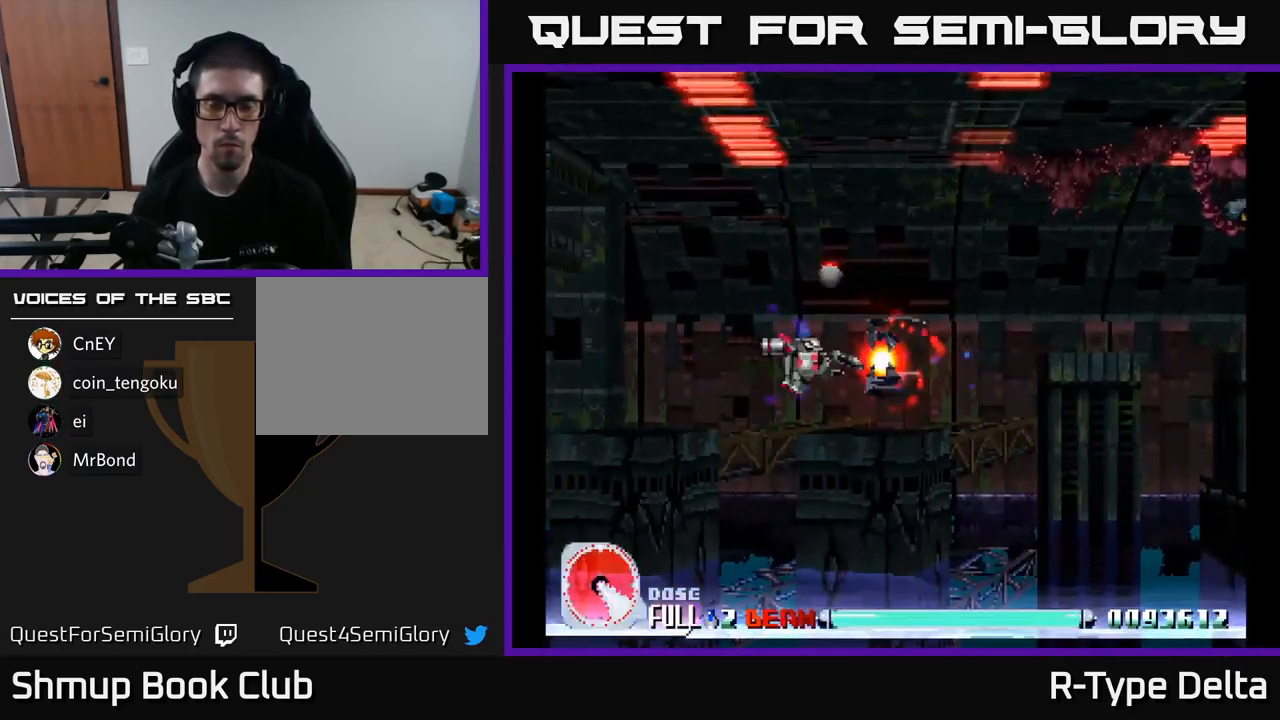
{"buttons": ["X"], "right_stick": "center", "events": [[217, "DPAD_LEFT", "up"]]}
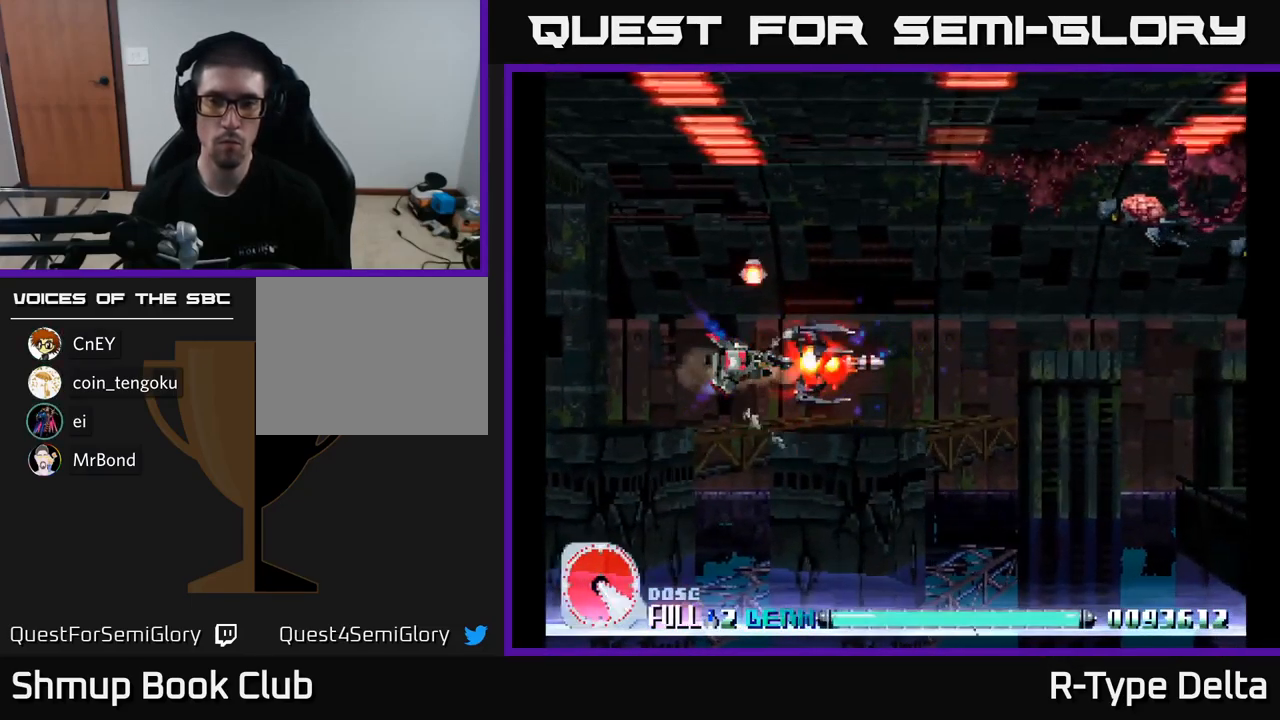
{"buttons": ["X", "DPAD_RIGHT"], "right_stick": "center", "events": [[17, "DPAD_UP", "down"], [283, "DPAD_RIGHT", "down"], [283, "DPAD_UP", "up"]]}
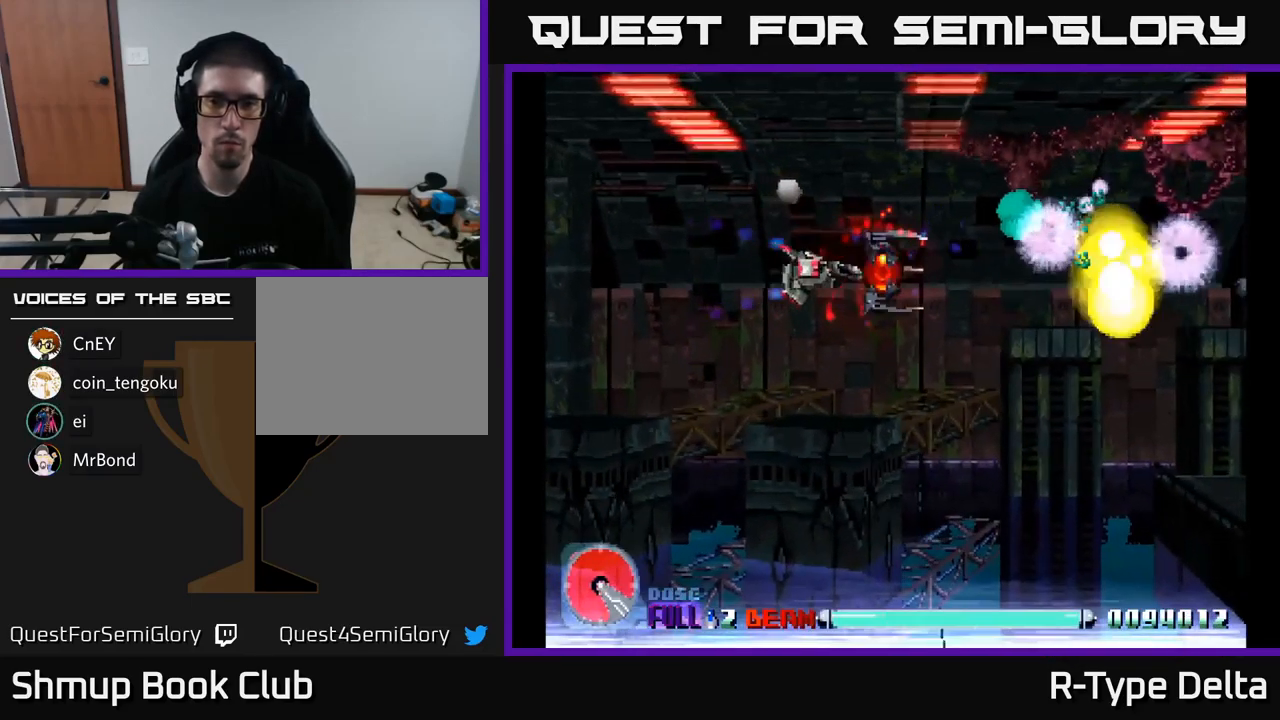
{"buttons": ["X", "DPAD_LEFT"], "right_stick": "center", "events": [[267, "DPAD_RIGHT", "up"], [366, "DPAD_RIGHT", "down"], [449, "DPAD_RIGHT", "up"], [466, "DPAD_LEFT", "down"]]}
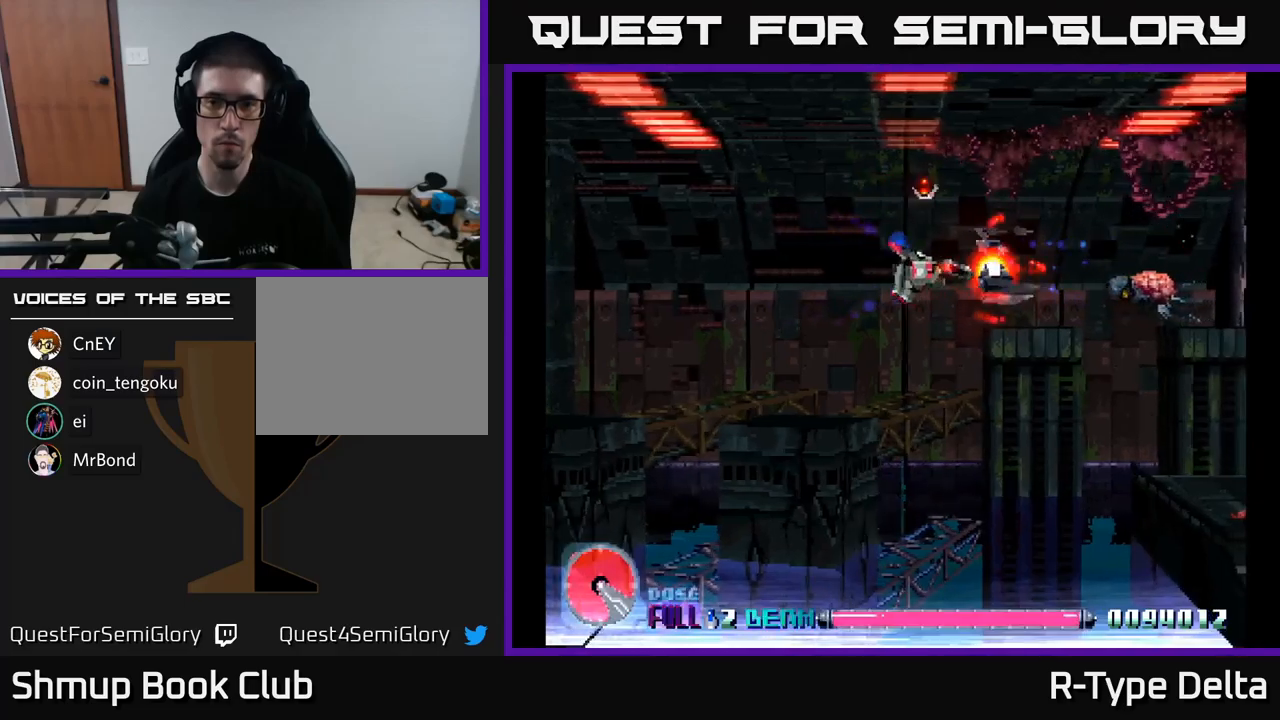
{"buttons": ["X"], "right_stick": "center", "events": [[500, "DPAD_LEFT", "up"]]}
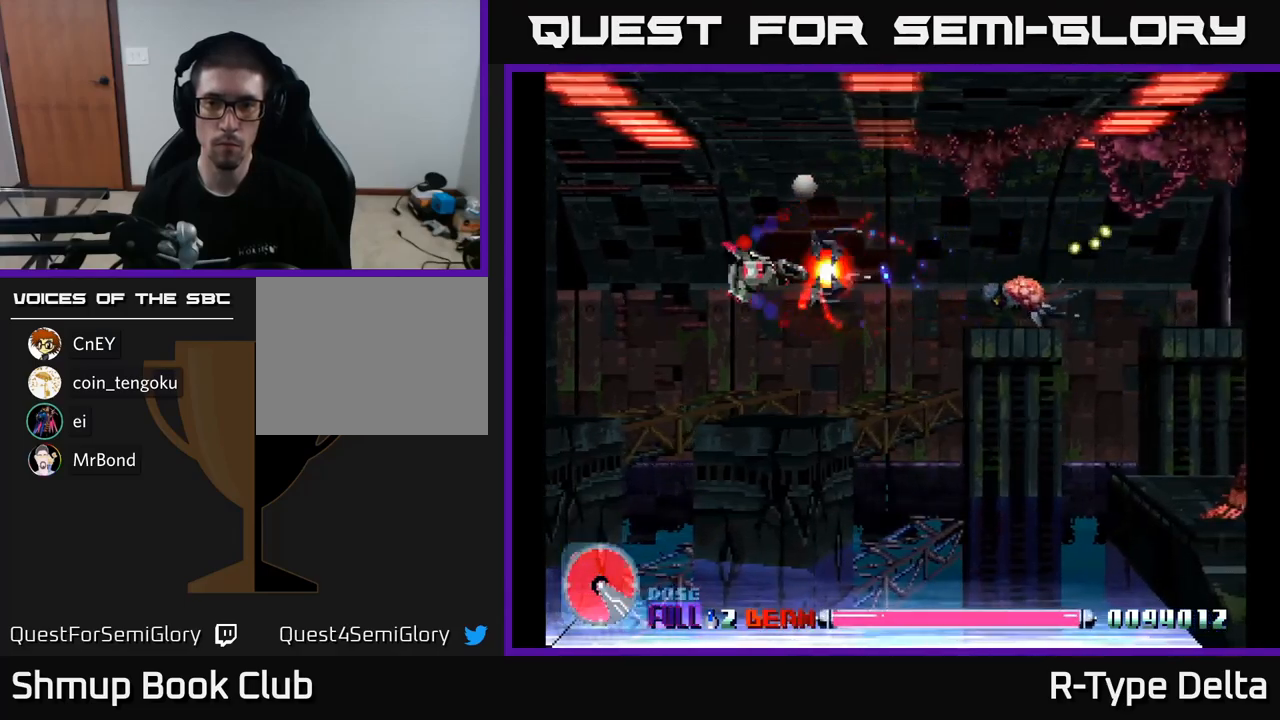
{"buttons": ["X", "DPAD_DOWN", "DPAD_RIGHT"], "right_stick": "center", "events": [[100, "DPAD_RIGHT", "down"], [417, "DPAD_DOWN", "down"]]}
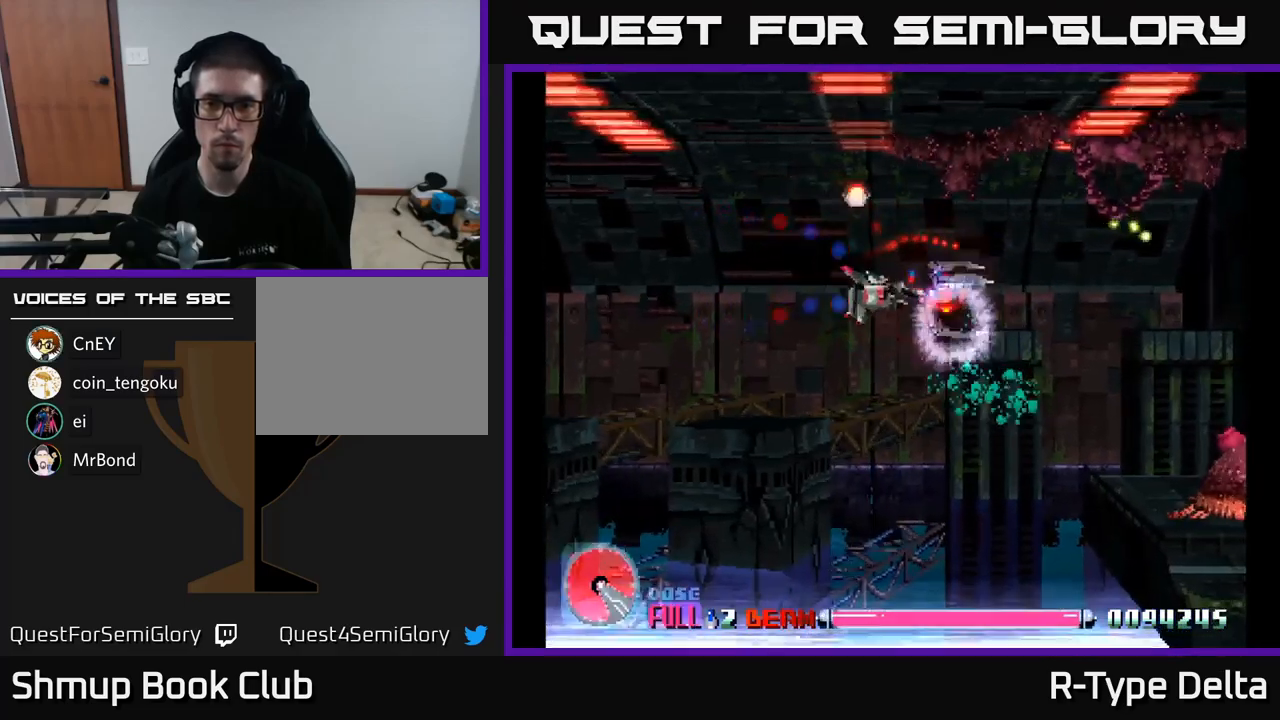
{"buttons": ["X", "DPAD_DOWN"], "right_stick": "center", "events": [[34, "DPAD_DOWN", "up"], [434, "DPAD_DOWN", "down"], [484, "DPAD_RIGHT", "up"]]}
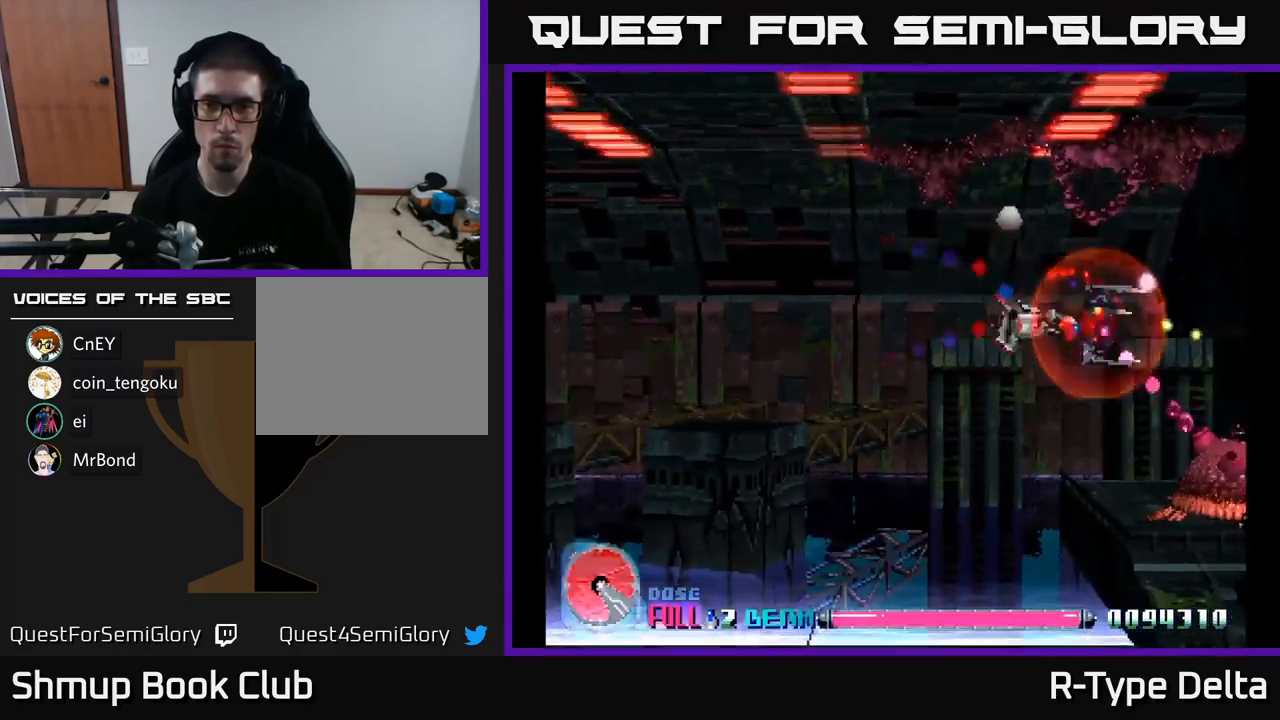
{"buttons": ["X", "DPAD_DOWN"], "right_stick": "center", "events": [[17, "DPAD_LEFT", "down"], [184, "DPAD_LEFT", "up"], [234, "DPAD_RIGHT", "down"], [300, "DPAD_DOWN", "up"], [400, "DPAD_DOWN", "down"], [467, "DPAD_RIGHT", "up"]]}
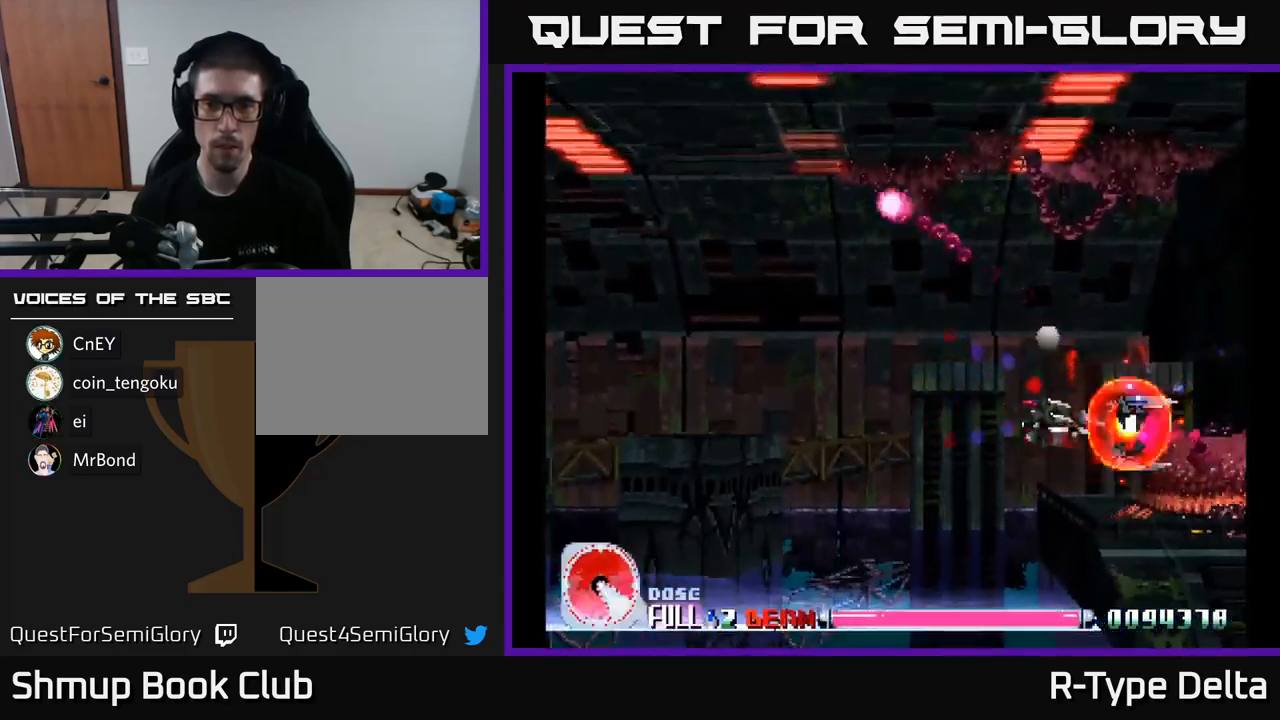
{"buttons": ["X", "DPAD_LEFT"], "right_stick": "center", "events": [[50, "DPAD_DOWN", "up"], [67, "DPAD_LEFT", "down"], [267, "A", "down"], [367, "A", "up"]]}
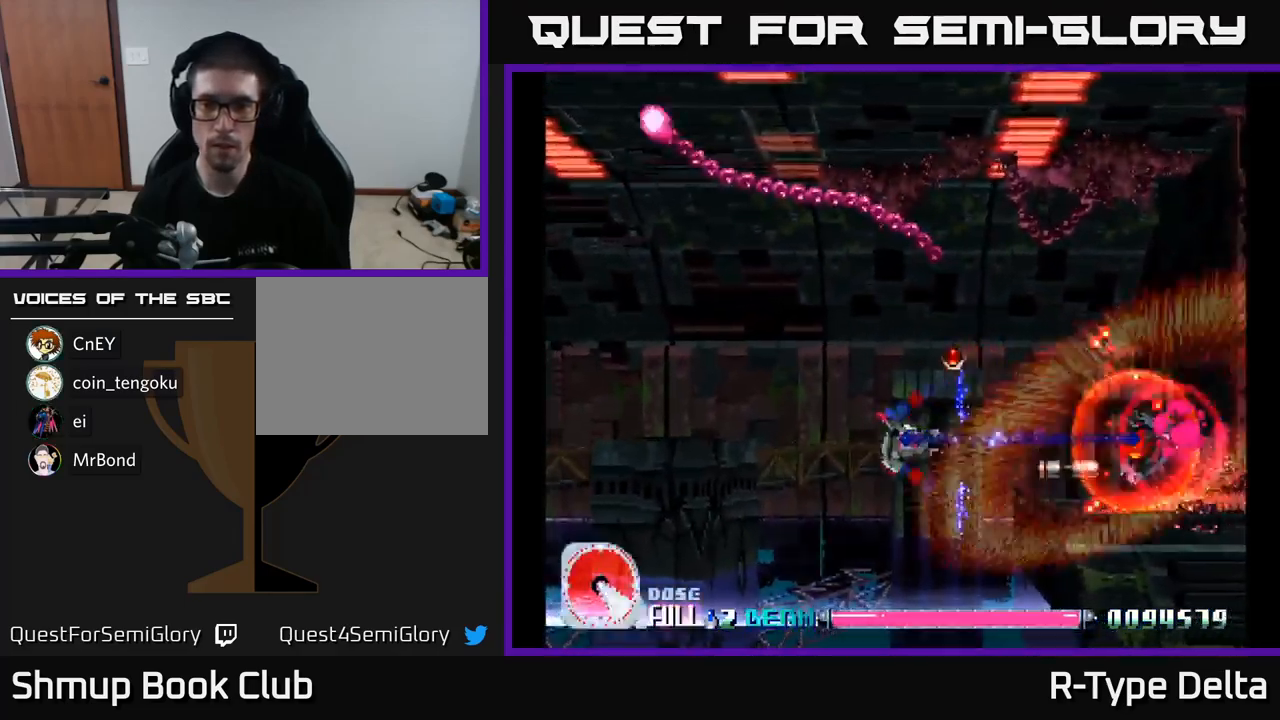
{"buttons": ["X"], "right_stick": "center", "events": [[50, "DPAD_LEFT", "up"]]}
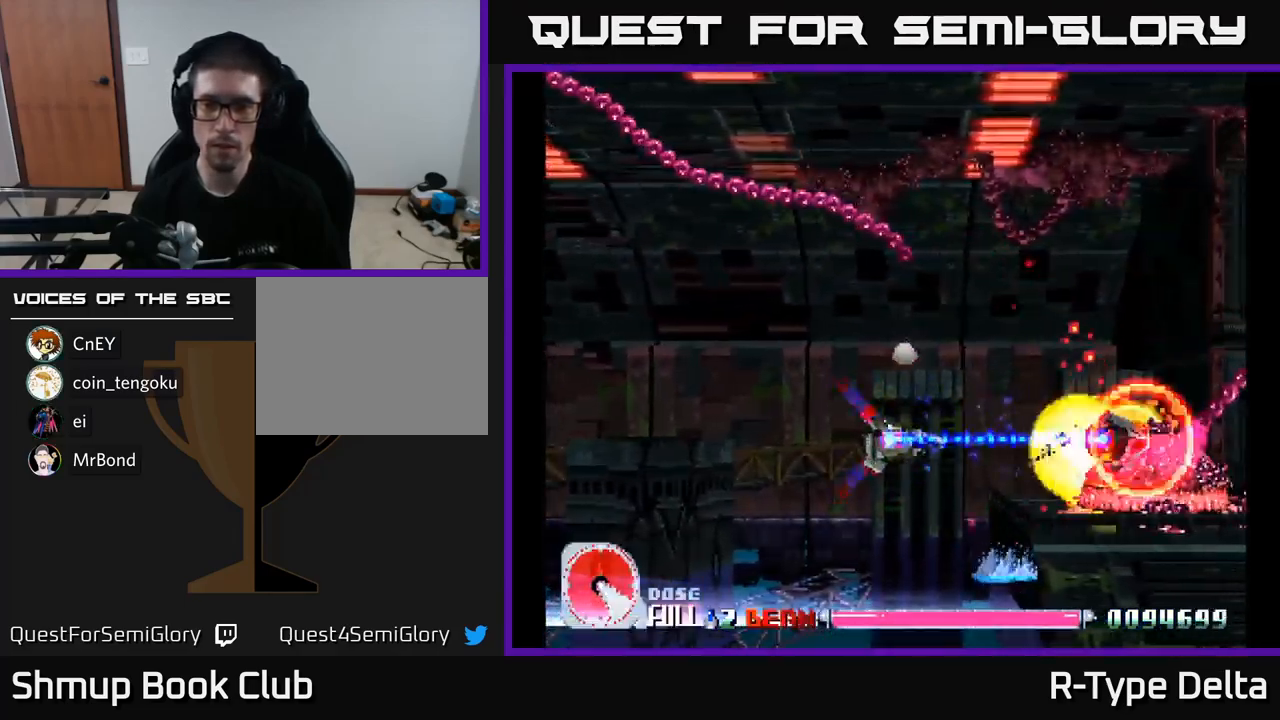
{"buttons": ["A", "X", "DPAD_RIGHT"], "right_stick": "center", "events": [[384, "DPAD_RIGHT", "down"], [500, "A", "down"]]}
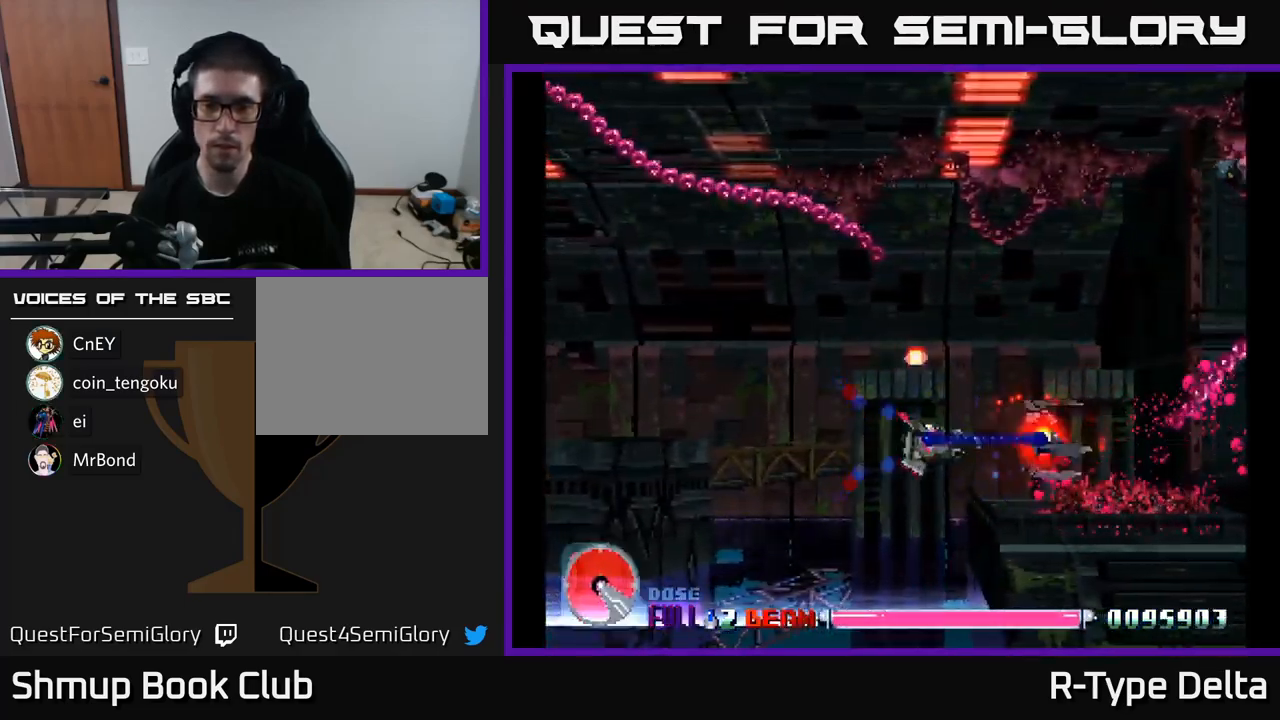
{"buttons": ["X", "DPAD_UP", "DPAD_LEFT"], "right_stick": "center", "events": [[117, "A", "up"], [267, "DPAD_RIGHT", "up"], [267, "DPAD_UP", "down"], [417, "DPAD_LEFT", "down"]]}
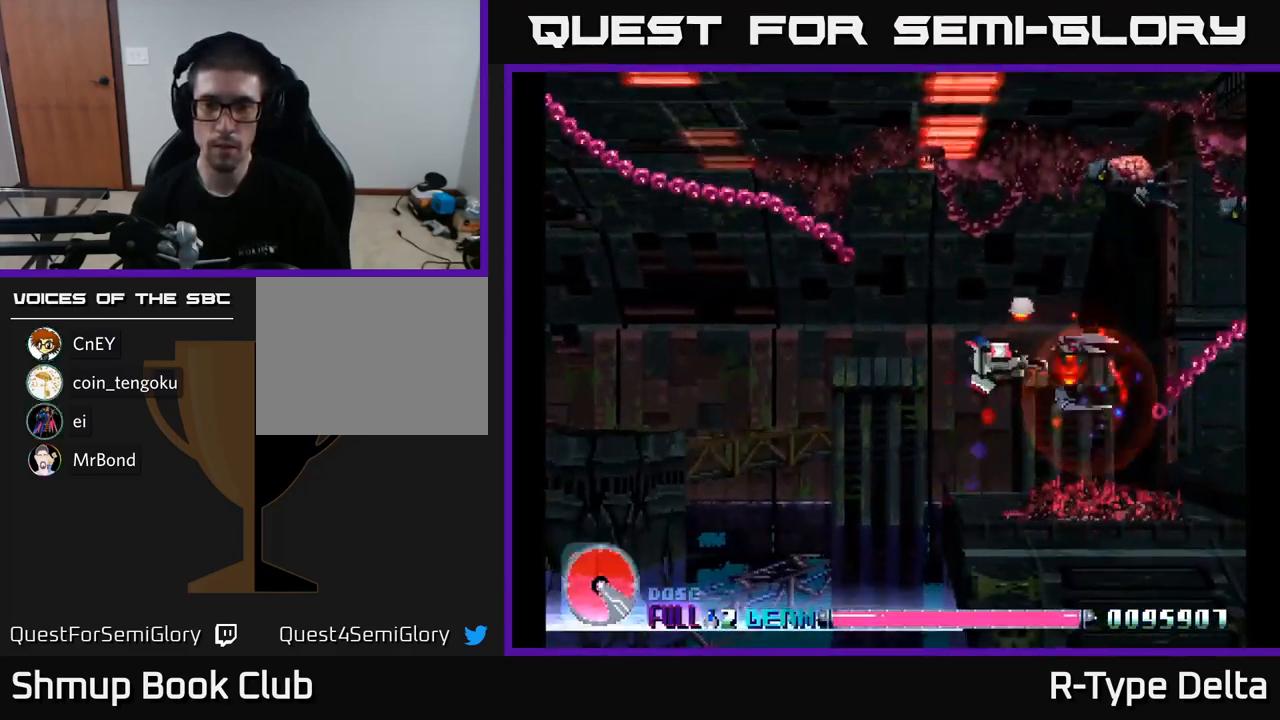
{"buttons": ["X", "DPAD_UP", "DPAD_LEFT"], "right_stick": "center", "events": []}
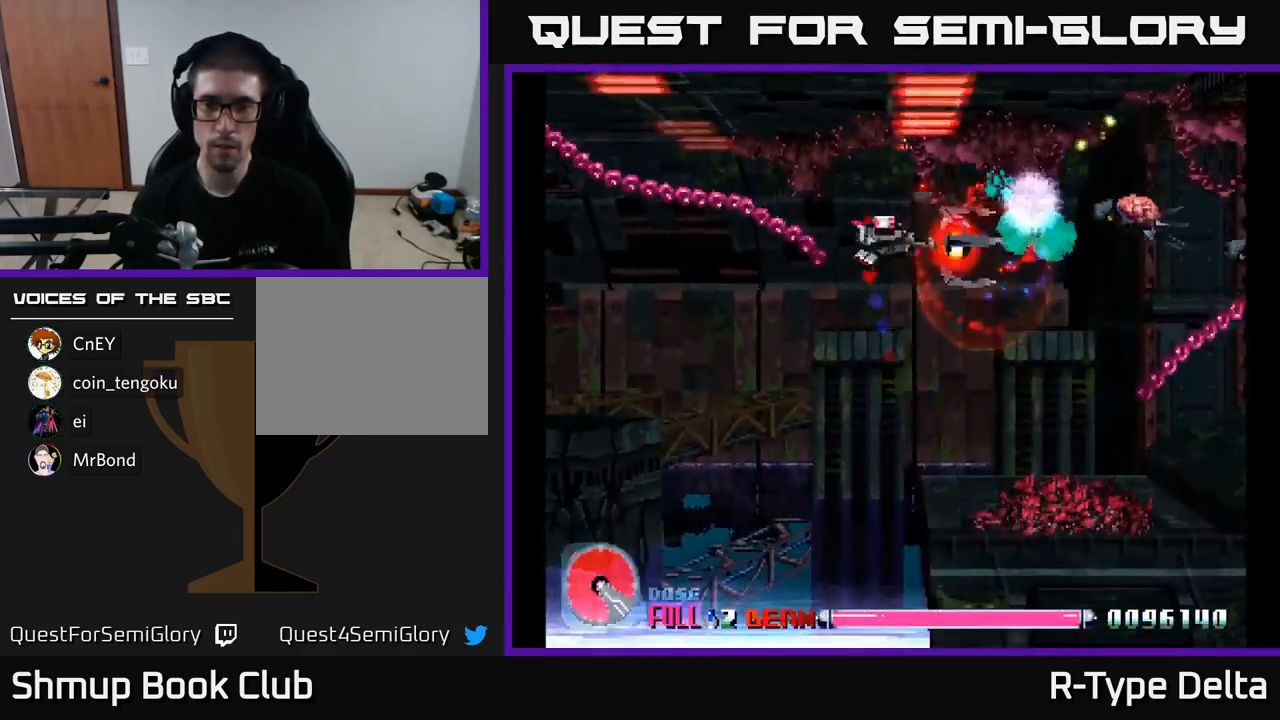
{"buttons": ["X", "DPAD_RIGHT"], "right_stick": "center", "events": [[17, "DPAD_LEFT", "up"], [67, "DPAD_RIGHT", "down"], [67, "DPAD_UP", "up"], [300, "DPAD_RIGHT", "up"], [451, "DPAD_RIGHT", "down"]]}
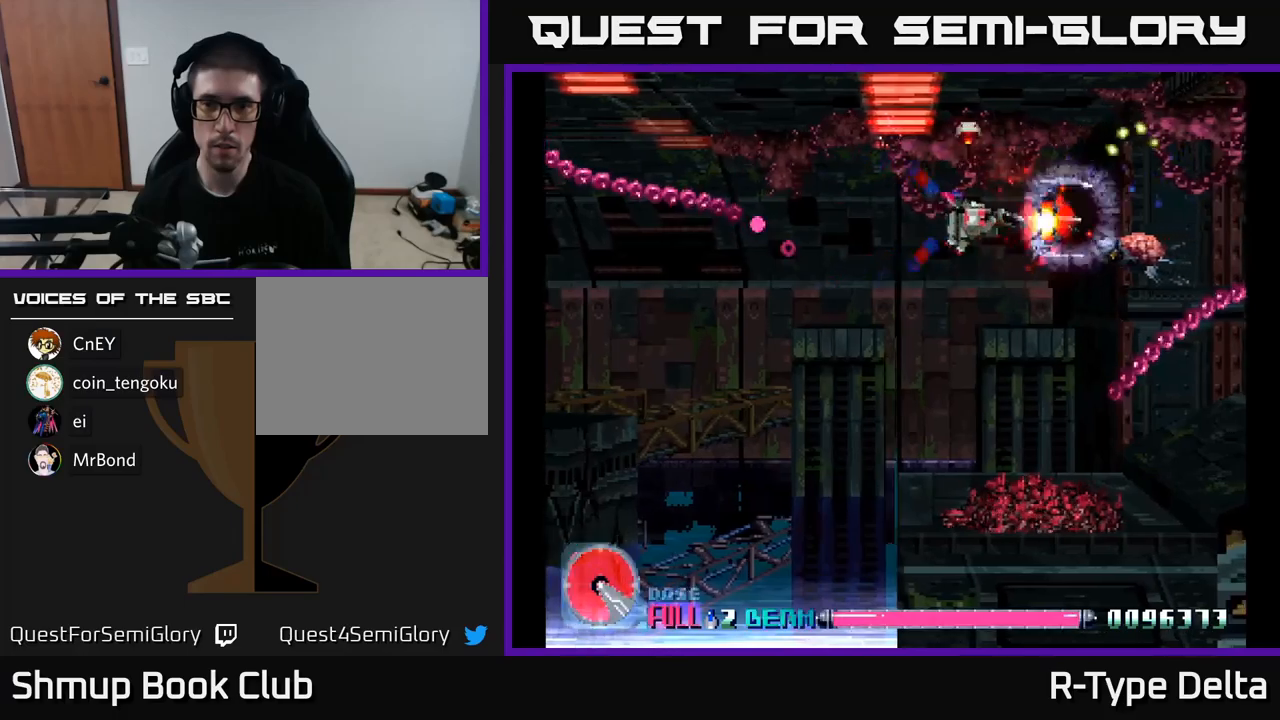
{"buttons": ["X", "DPAD_LEFT"], "right_stick": "center", "events": [[16, "DPAD_DOWN", "down"], [133, "DPAD_DOWN", "up"], [266, "DPAD_RIGHT", "up"], [266, "DPAD_UP", "down"], [366, "DPAD_UP", "up"], [500, "DPAD_LEFT", "down"]]}
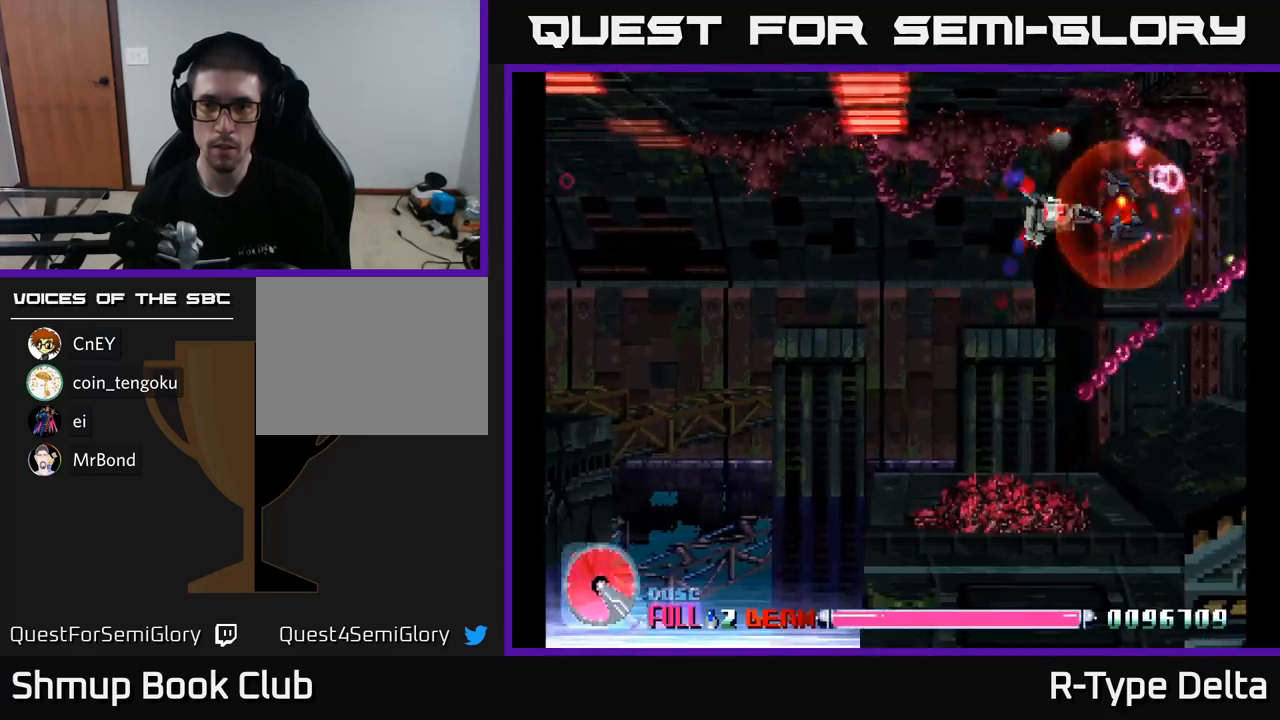
{"buttons": ["X", "DPAD_DOWN", "DPAD_LEFT"], "right_stick": "center", "events": [[83, "DPAD_LEFT", "up"], [116, "DPAD_RIGHT", "down"], [233, "DPAD_RIGHT", "up"], [266, "DPAD_LEFT", "down"], [416, "DPAD_DOWN", "down"]]}
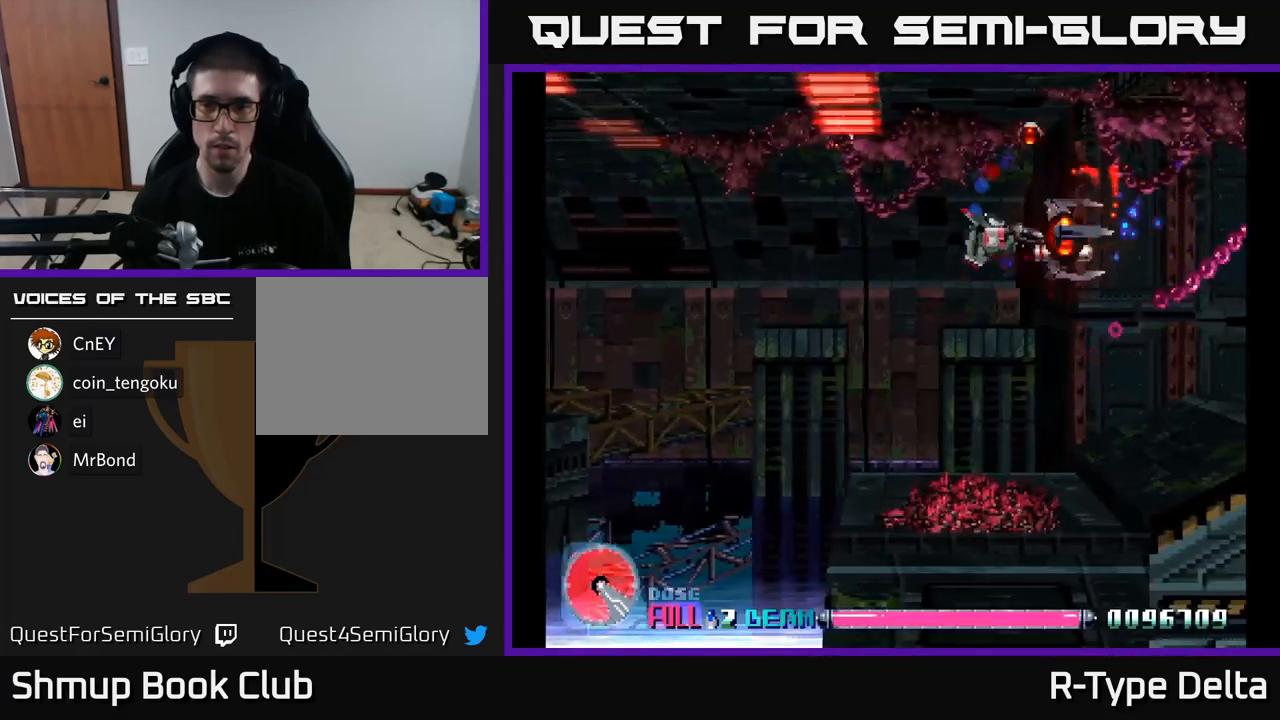
{"buttons": ["X", "DPAD_UP", "DPAD_RIGHT"], "right_stick": "center", "events": [[150, "DPAD_LEFT", "up"], [216, "DPAD_RIGHT", "down"], [250, "DPAD_DOWN", "up"], [450, "DPAD_UP", "down"]]}
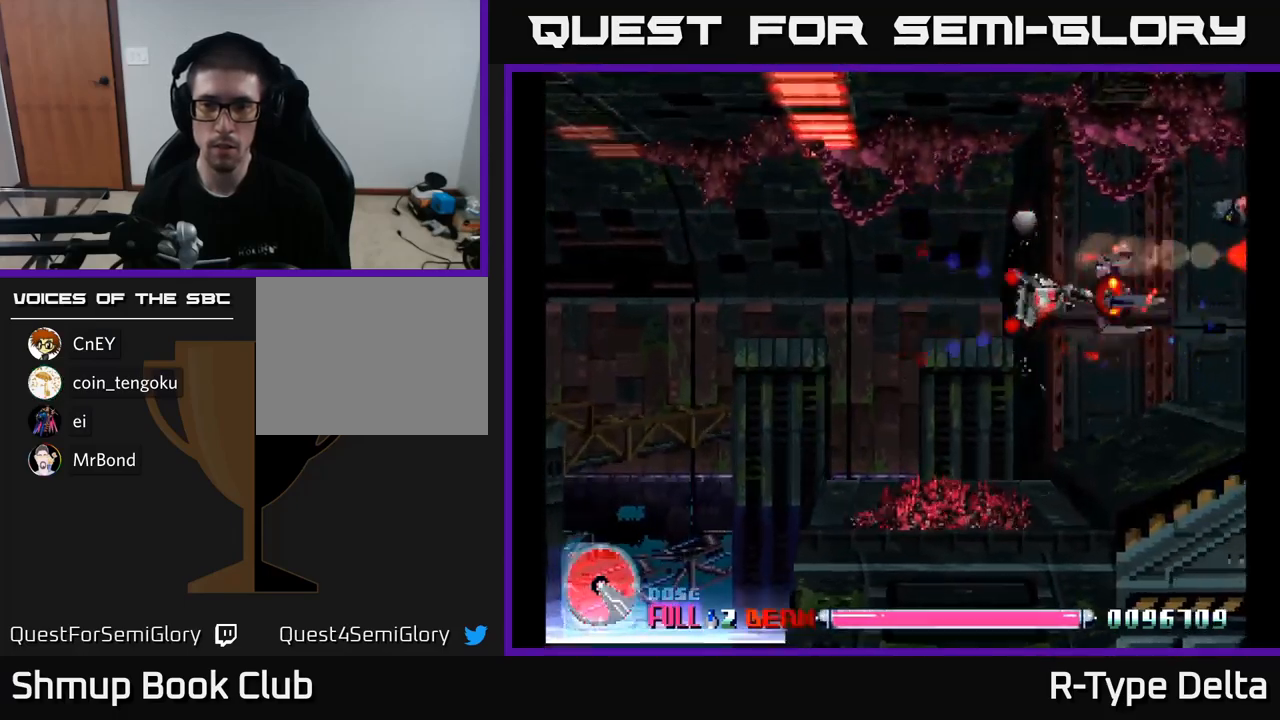
{"buttons": ["X", "DPAD_LEFT"], "right_stick": "center", "events": [[183, "DPAD_RIGHT", "up"], [233, "DPAD_LEFT", "down"], [350, "DPAD_UP", "up"]]}
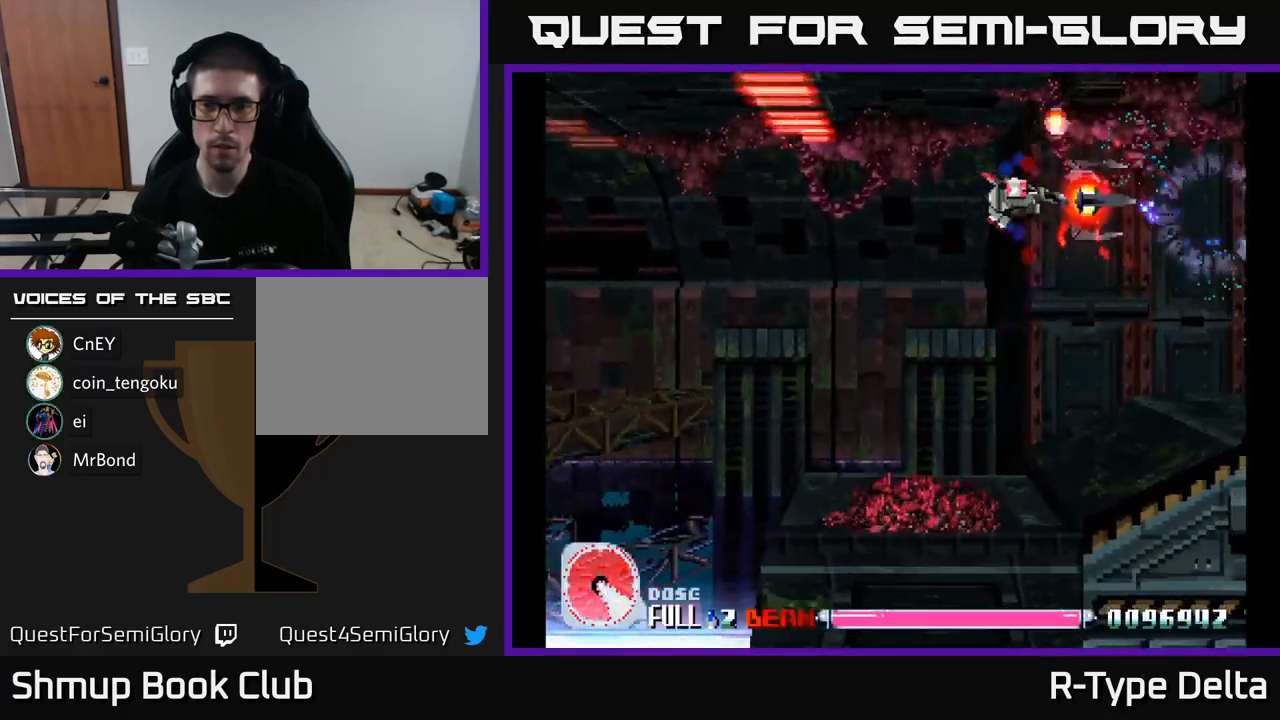
{"buttons": ["X", "DPAD_LEFT"], "right_stick": "center", "events": []}